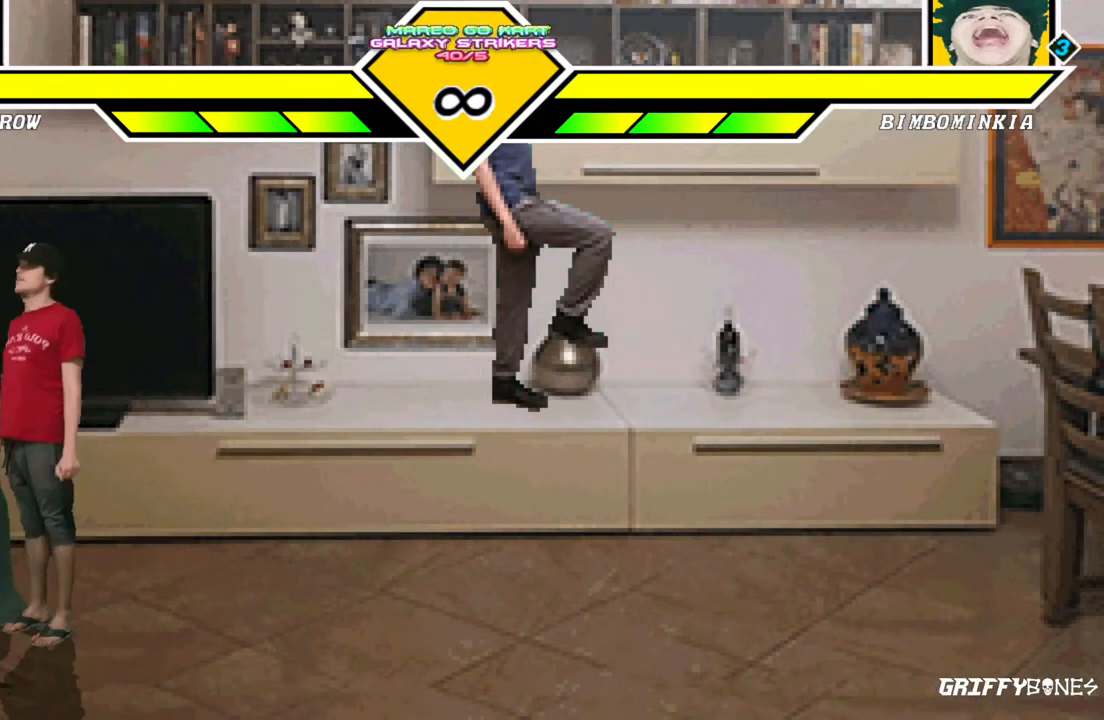
Gameplay with a controller (arcade stick); each line is a JSON object with the inputs held at the frame after it (dt_ms = milliseconds from this image to that frame). "events" lists button and stick changes between this image and that frame as [ms after this image, input, new state], when the widget could be followed in between. Not read: L3 R3 SQUARE.
{"dt_ms": 500, "buttons": [], "events": []}
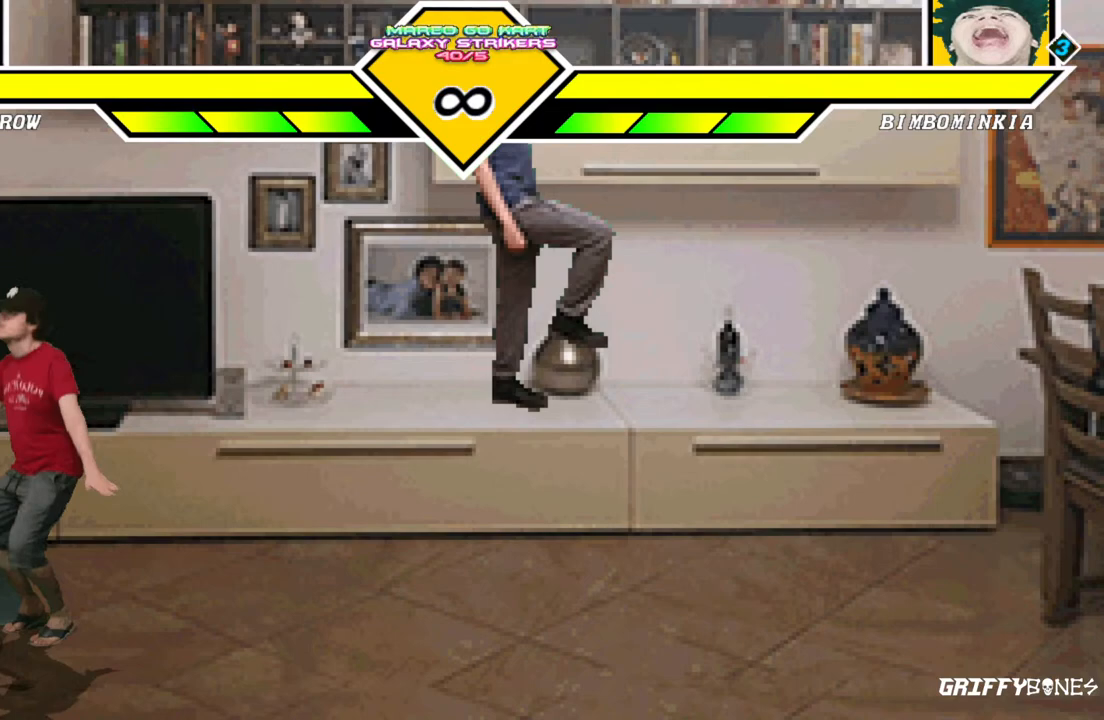
{"dt_ms": 500, "buttons": [], "events": []}
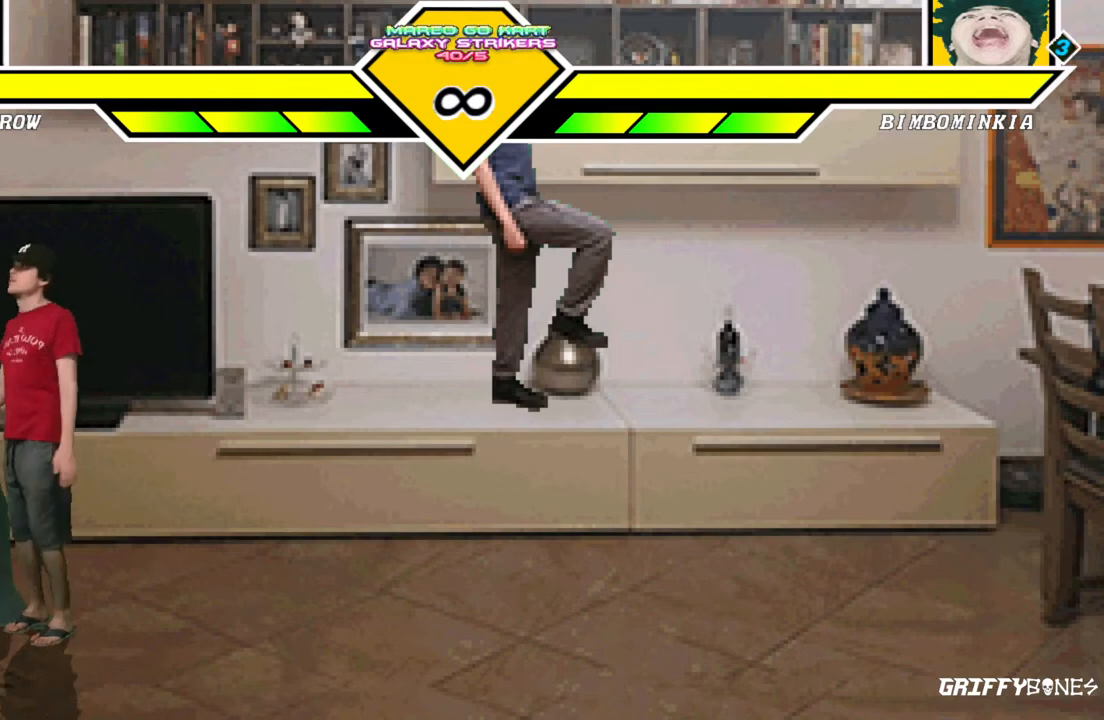
{"dt_ms": 500, "buttons": [], "events": [[300, "DPAD_LEFT", "down"], [483, "DPAD_LEFT", "up"]]}
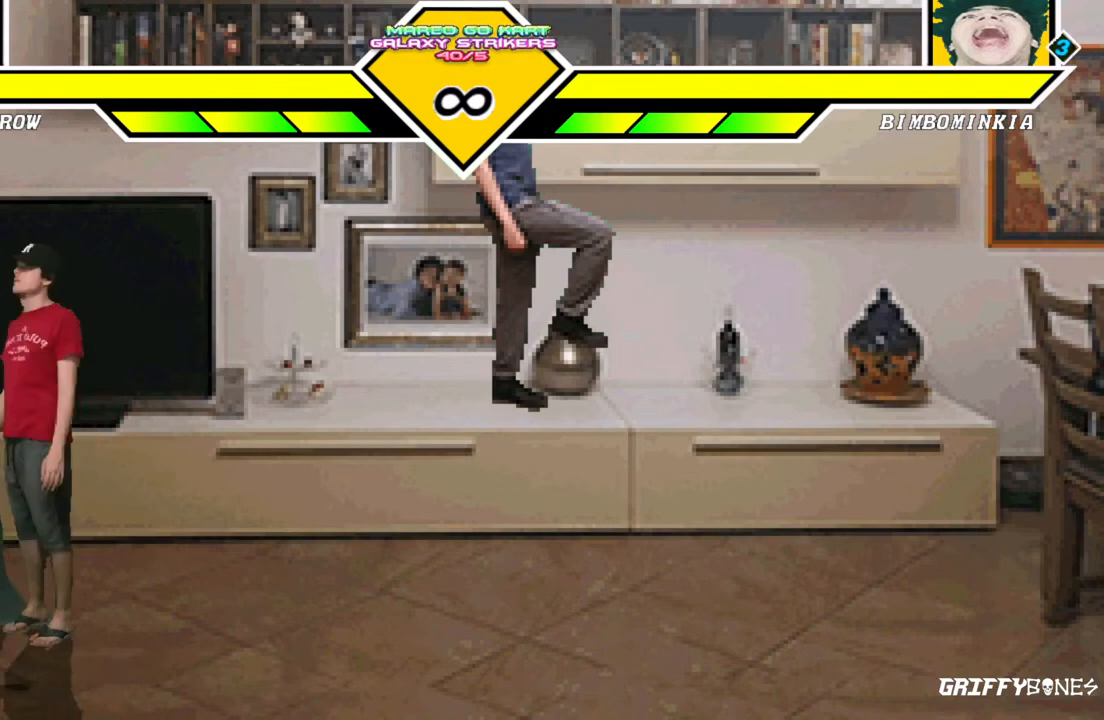
{"dt_ms": 500, "buttons": [], "events": []}
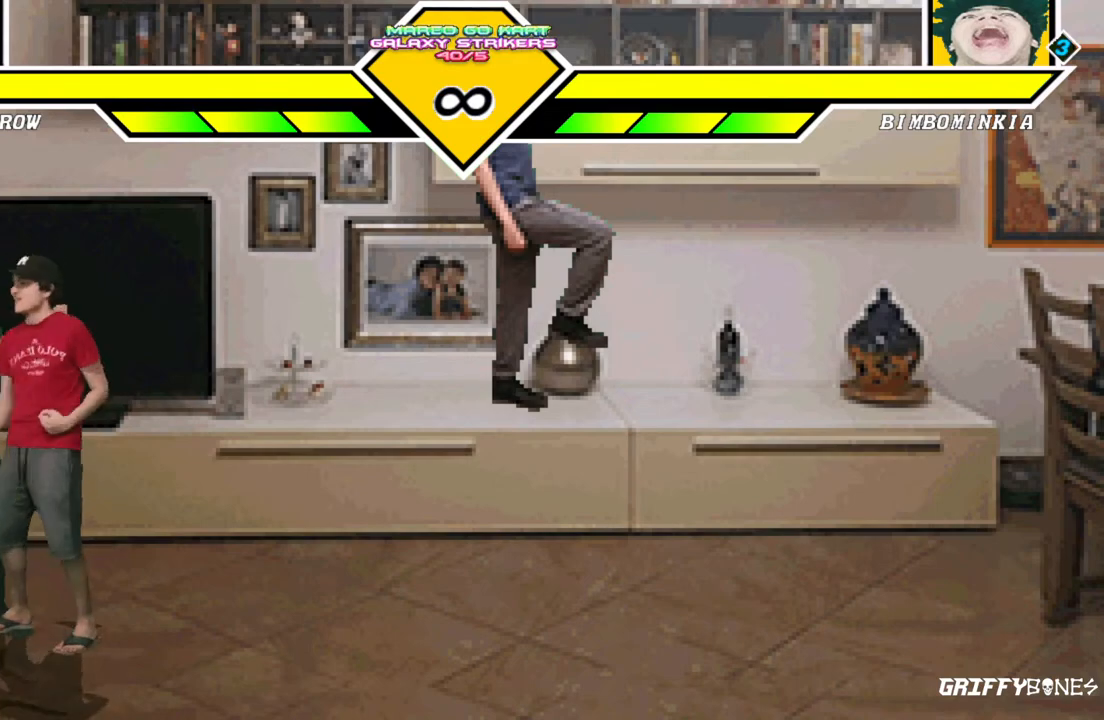
{"dt_ms": 1000, "buttons": [], "events": [[267, "DPAD_DOWN", "down"], [367, "DPAD_LEFT", "down"], [433, "DPAD_DOWN", "up"], [967, "DPAD_LEFT", "up"]]}
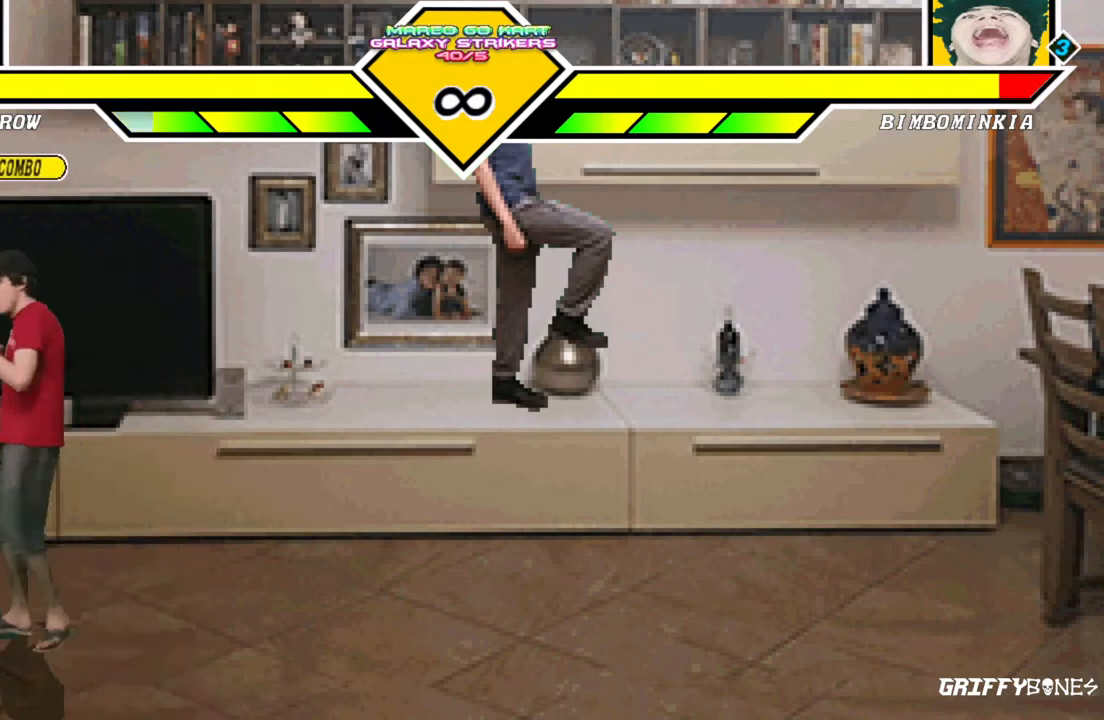
{"dt_ms": 500, "buttons": ["DPAD_DOWN"], "events": [[483, "DPAD_DOWN", "down"]]}
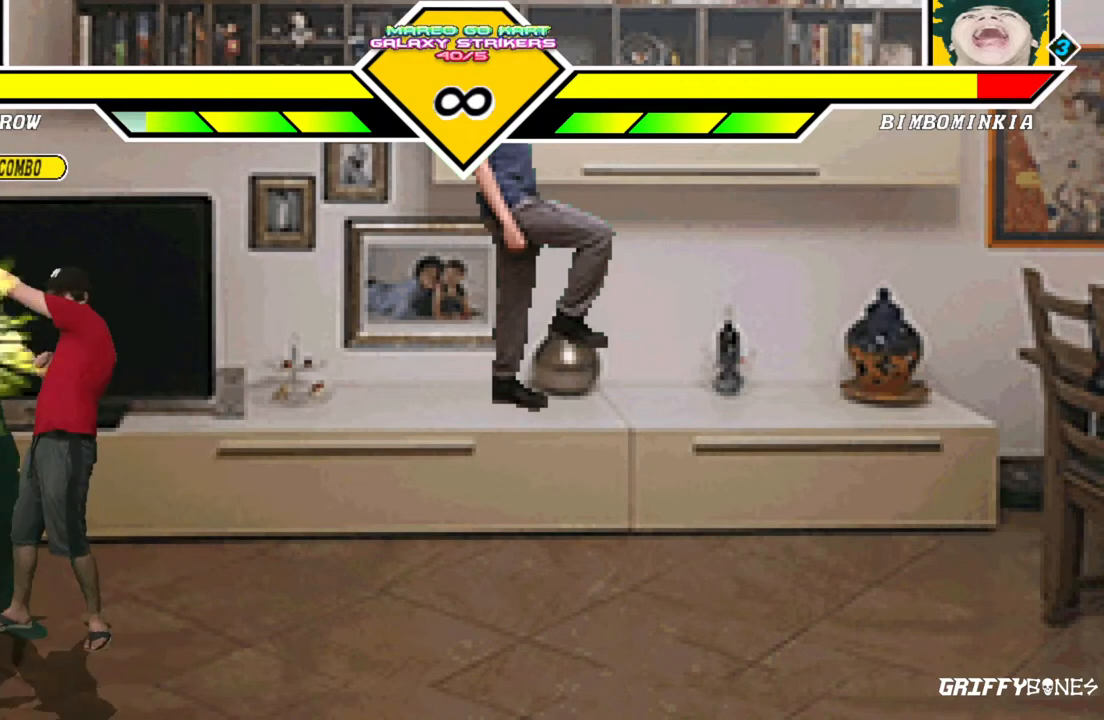
{"dt_ms": 500, "buttons": ["DPAD_LEFT"], "events": [[100, "DPAD_LEFT", "down"], [150, "DPAD_DOWN", "up"]]}
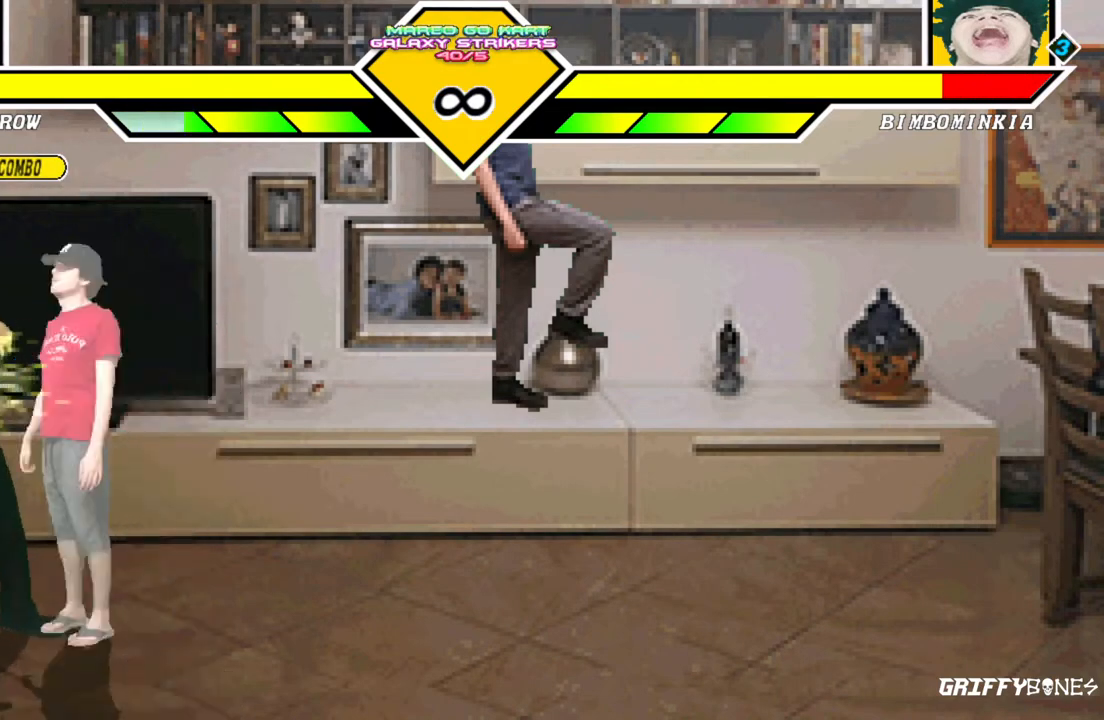
{"dt_ms": 500, "buttons": [], "events": [[283, "DPAD_LEFT", "up"]]}
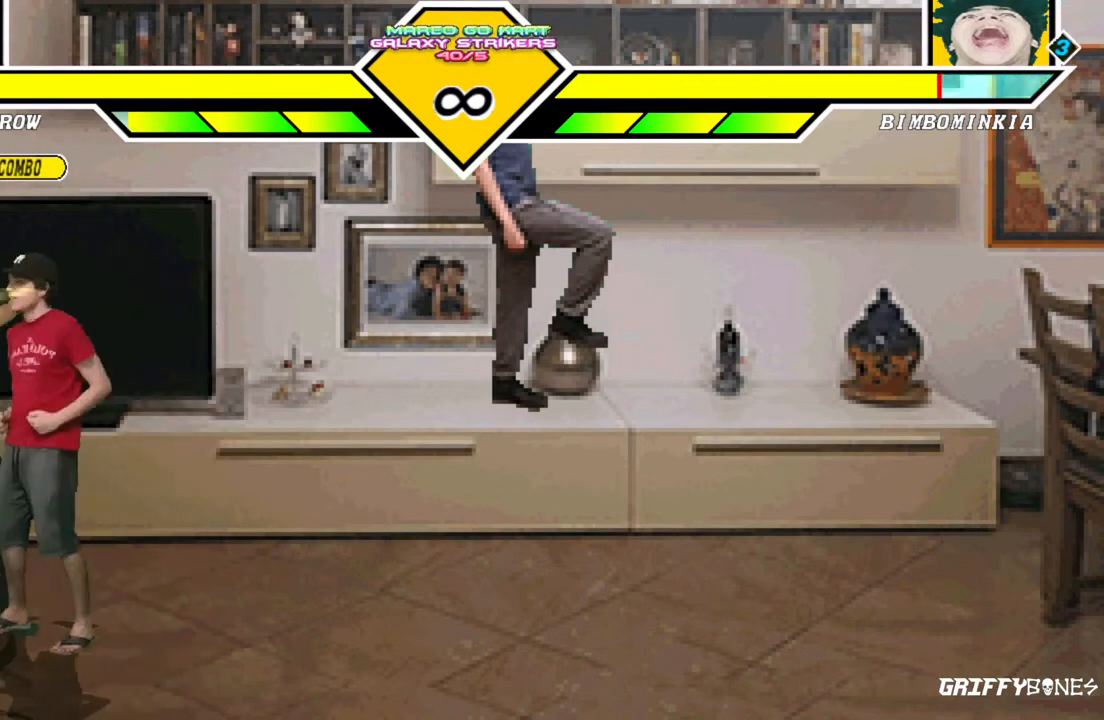
{"dt_ms": 1000, "buttons": [], "events": [[450, "DPAD_LEFT", "down"], [933, "DPAD_LEFT", "up"]]}
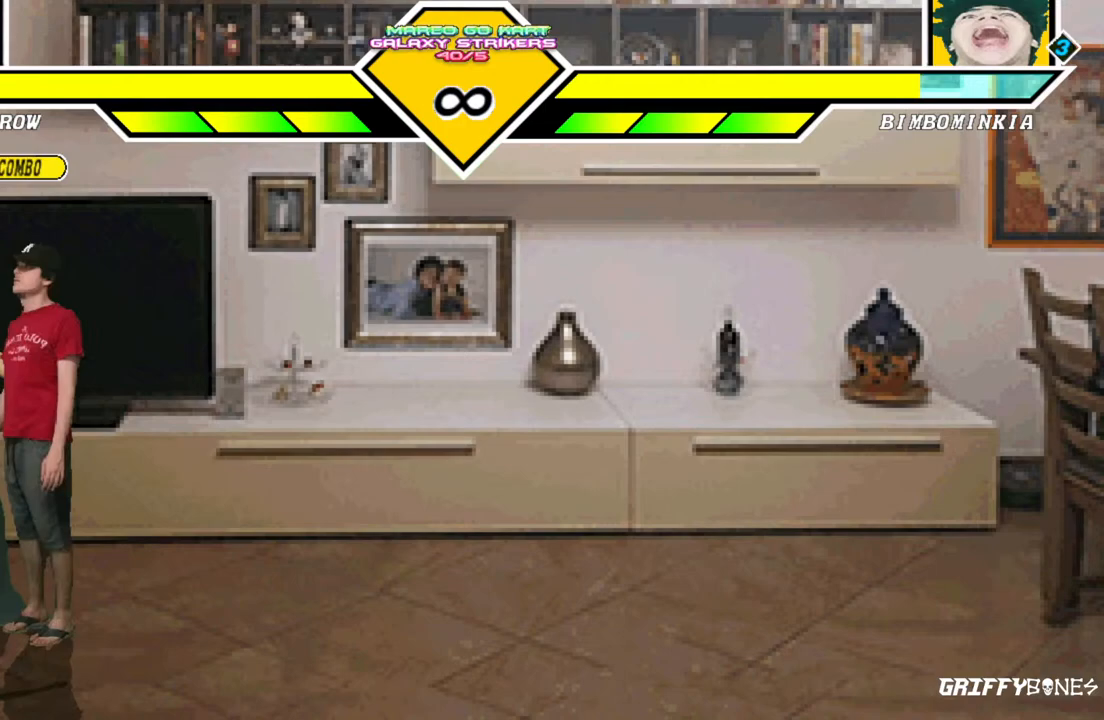
{"dt_ms": 500, "buttons": [], "events": []}
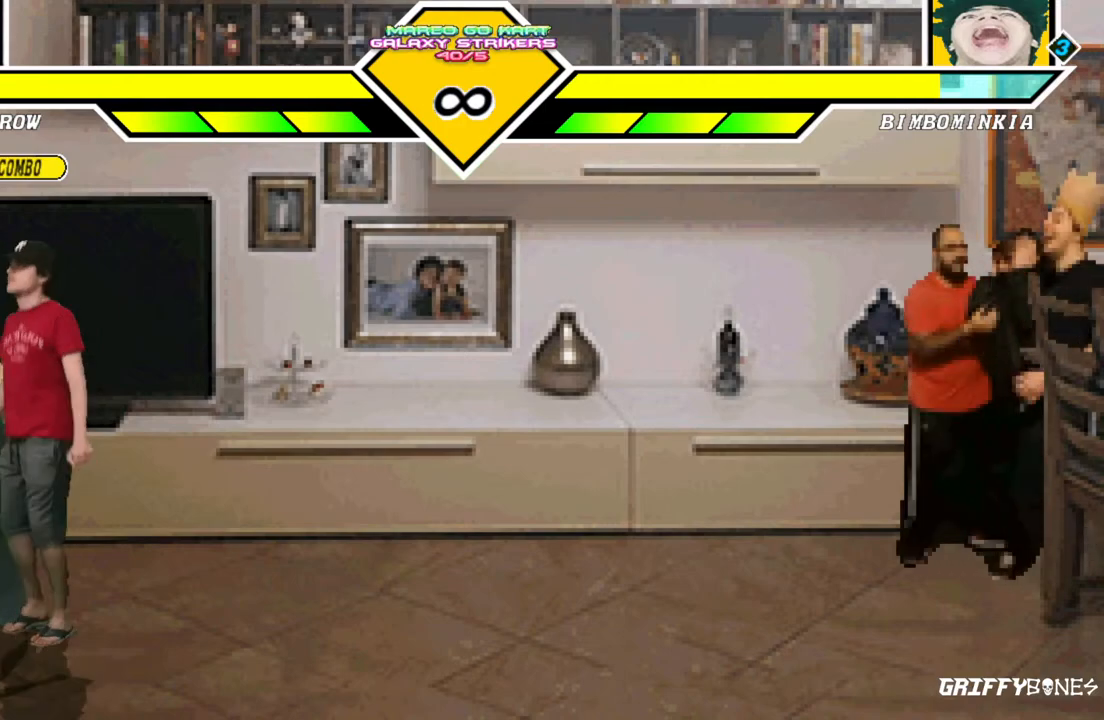
{"dt_ms": 500, "buttons": [], "events": []}
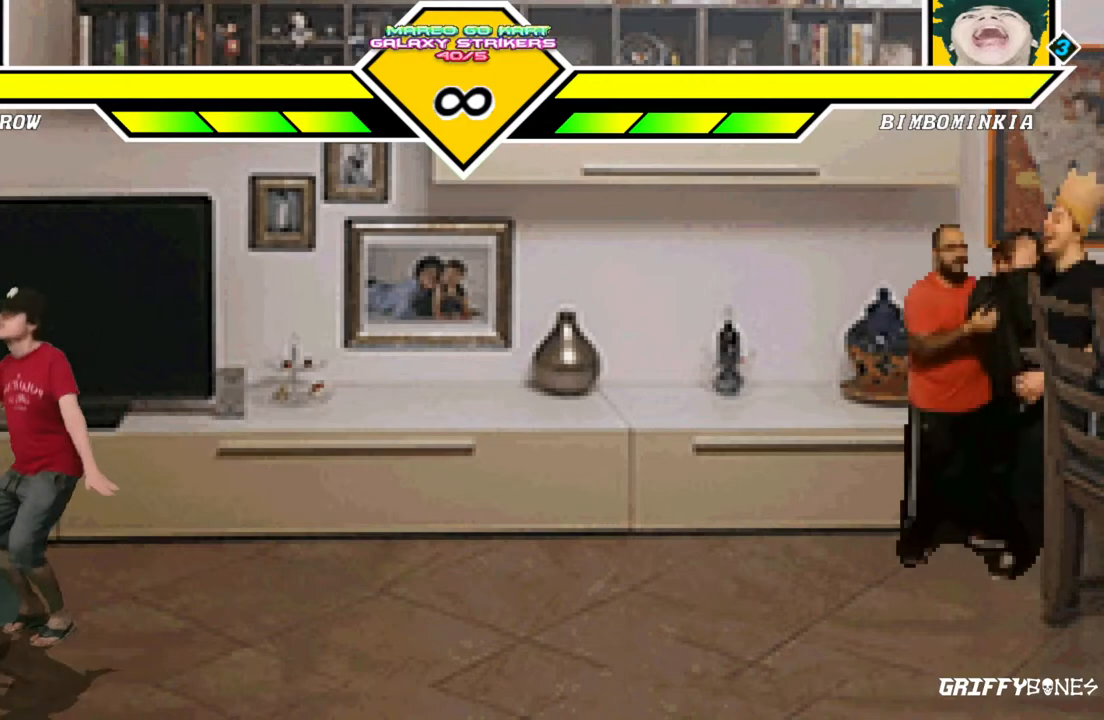
{"dt_ms": 500, "buttons": [], "events": []}
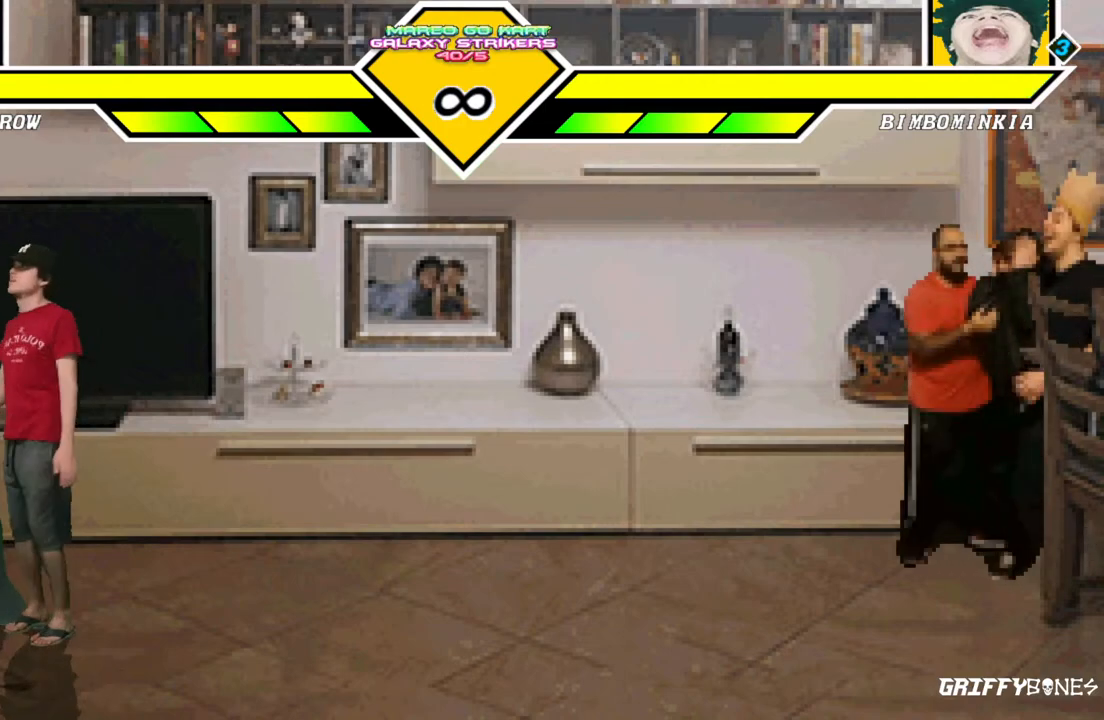
{"dt_ms": 500, "buttons": [], "events": []}
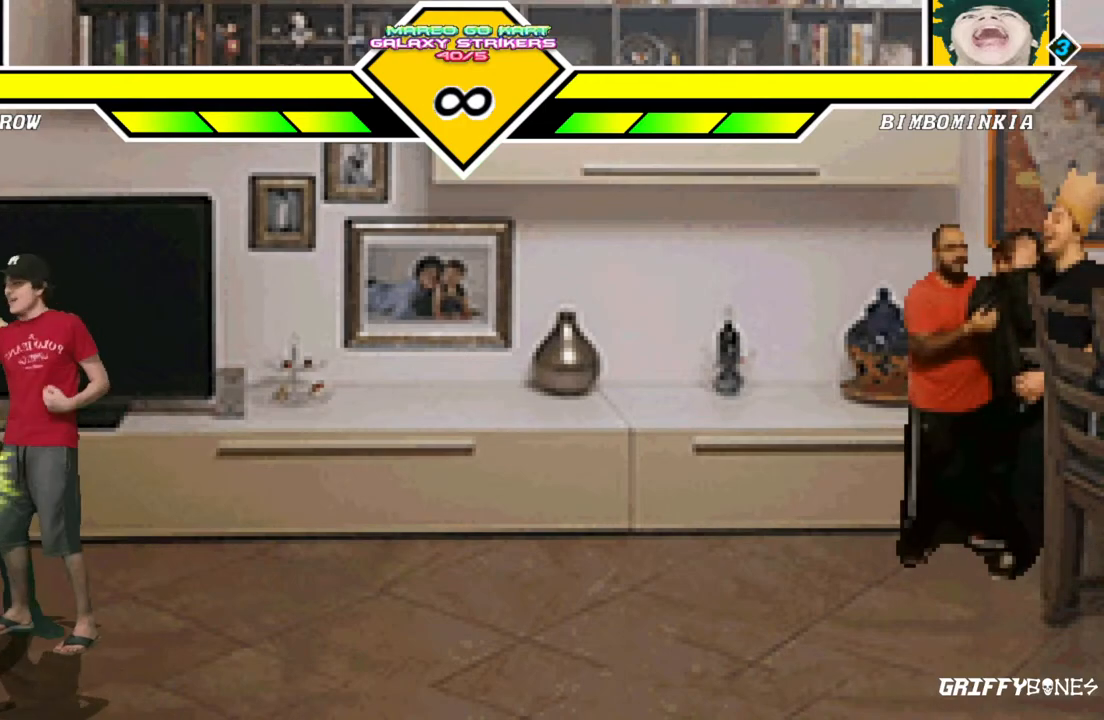
{"dt_ms": 500, "buttons": ["DPAD_LEFT"], "events": [[217, "DPAD_DOWN", "down"], [317, "DPAD_LEFT", "down"], [367, "DPAD_DOWN", "up"]]}
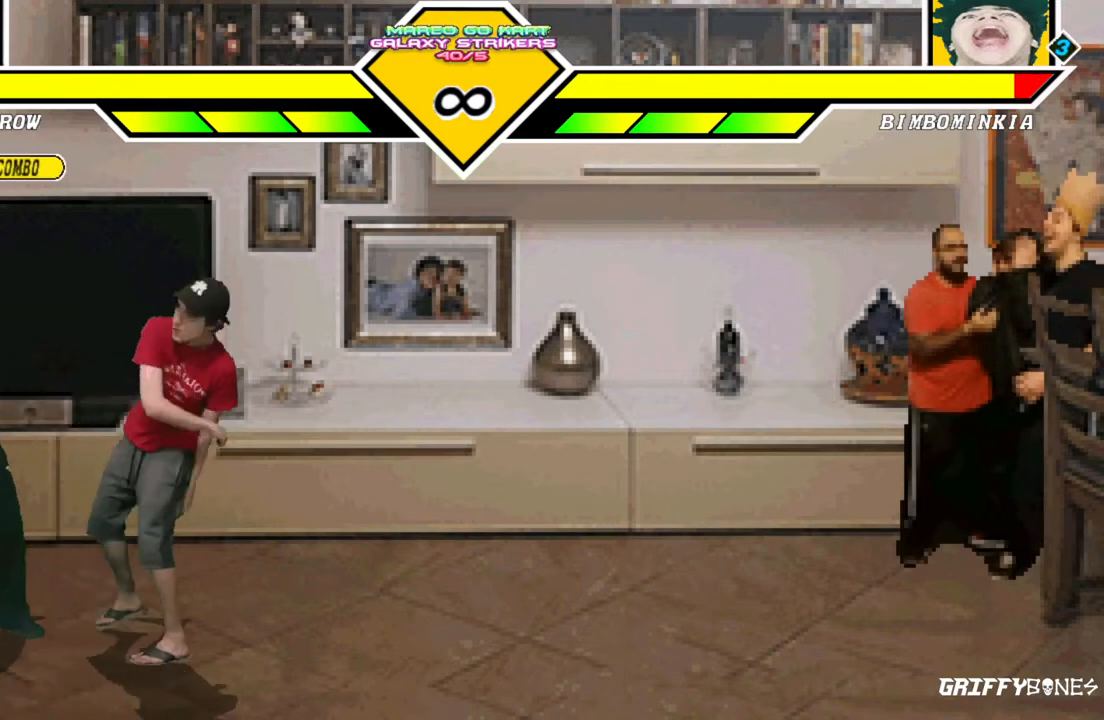
{"dt_ms": 500, "buttons": [], "events": [[400, "DPAD_LEFT", "up"]]}
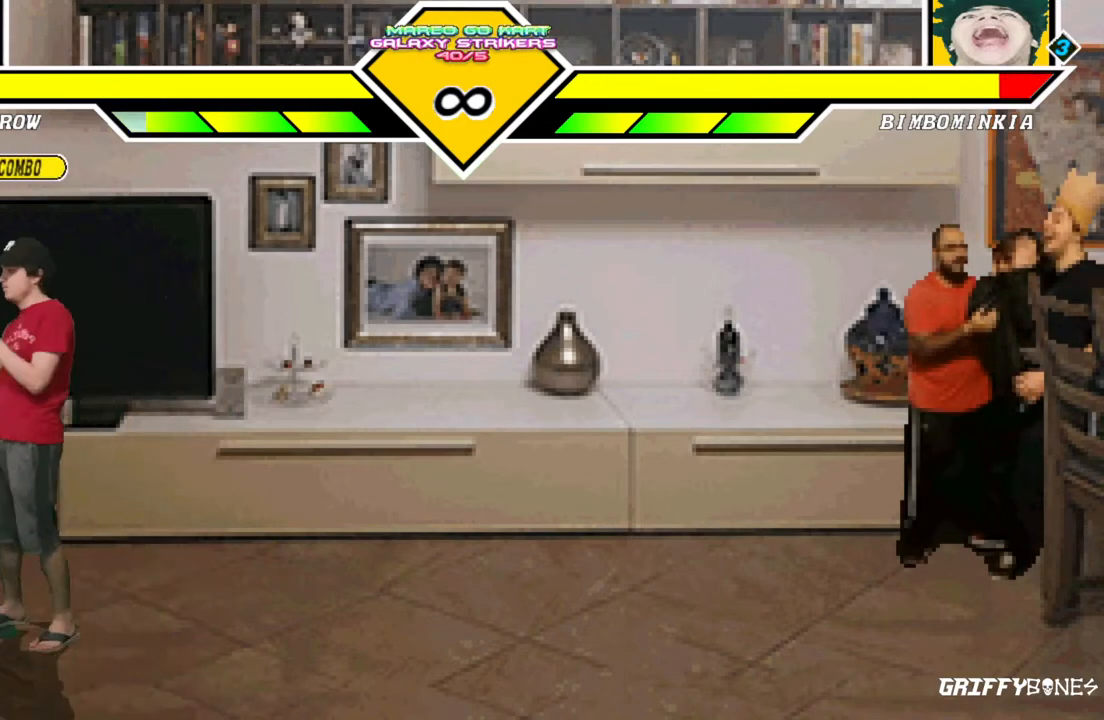
{"dt_ms": 500, "buttons": ["DPAD_DOWN"], "events": [[450, "DPAD_DOWN", "down"]]}
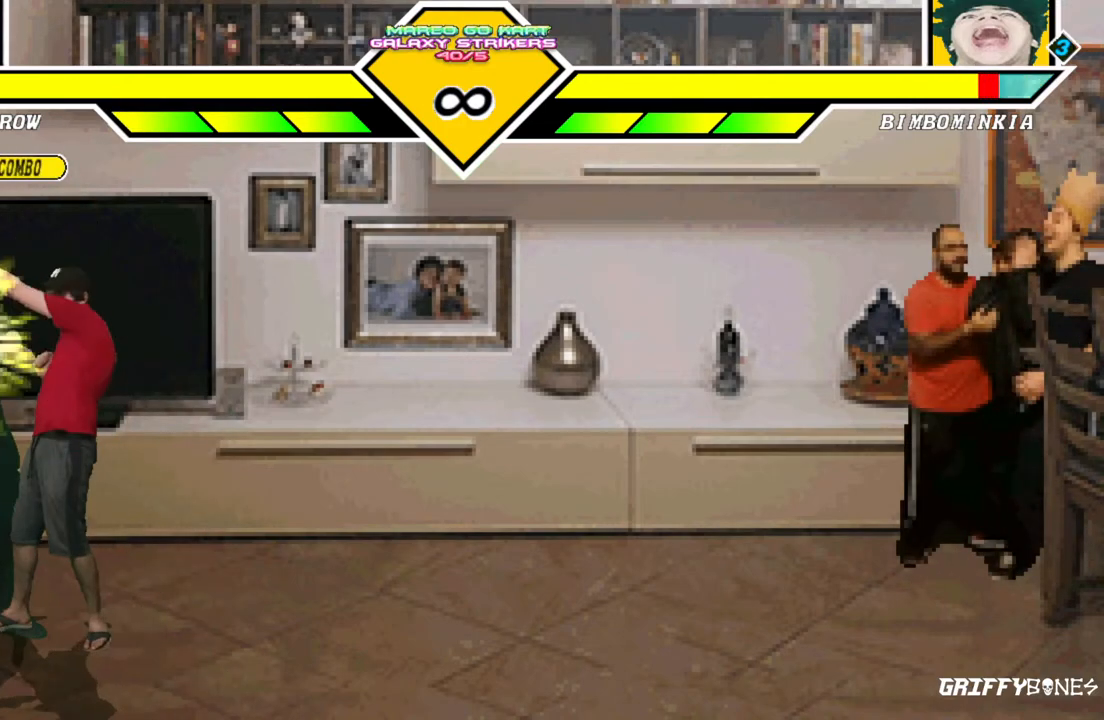
{"dt_ms": 500, "buttons": ["DPAD_LEFT"], "events": [[33, "DPAD_LEFT", "down"], [117, "DPAD_DOWN", "up"]]}
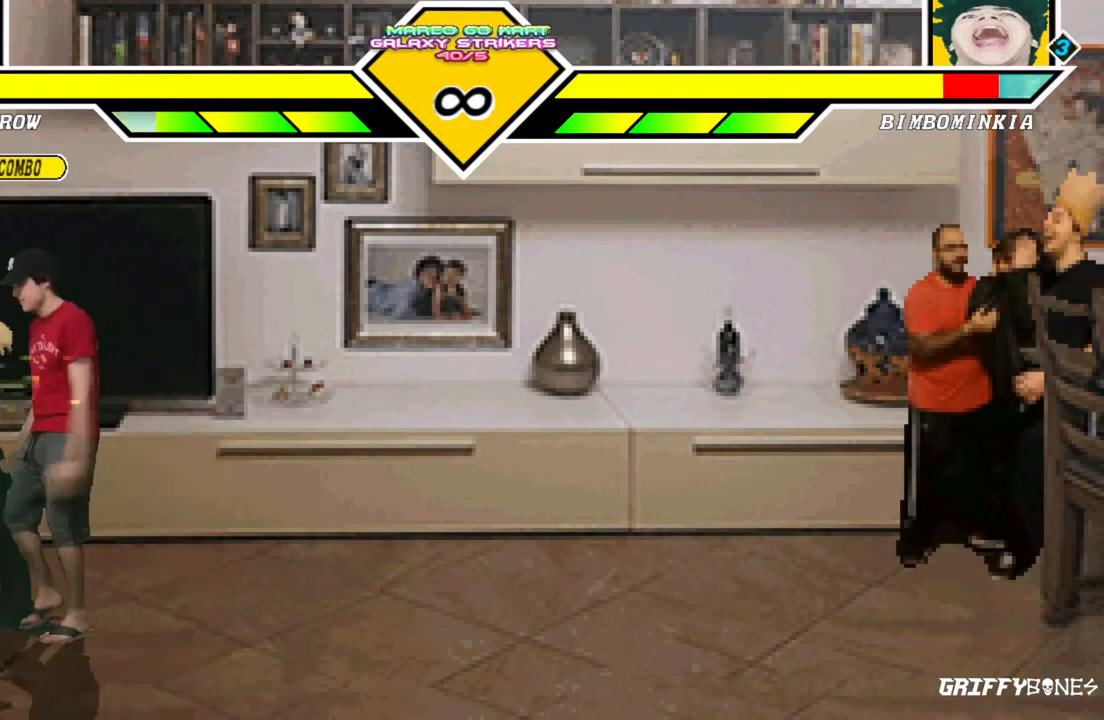
{"dt_ms": 500, "buttons": [], "events": [[50, "DPAD_LEFT", "up"]]}
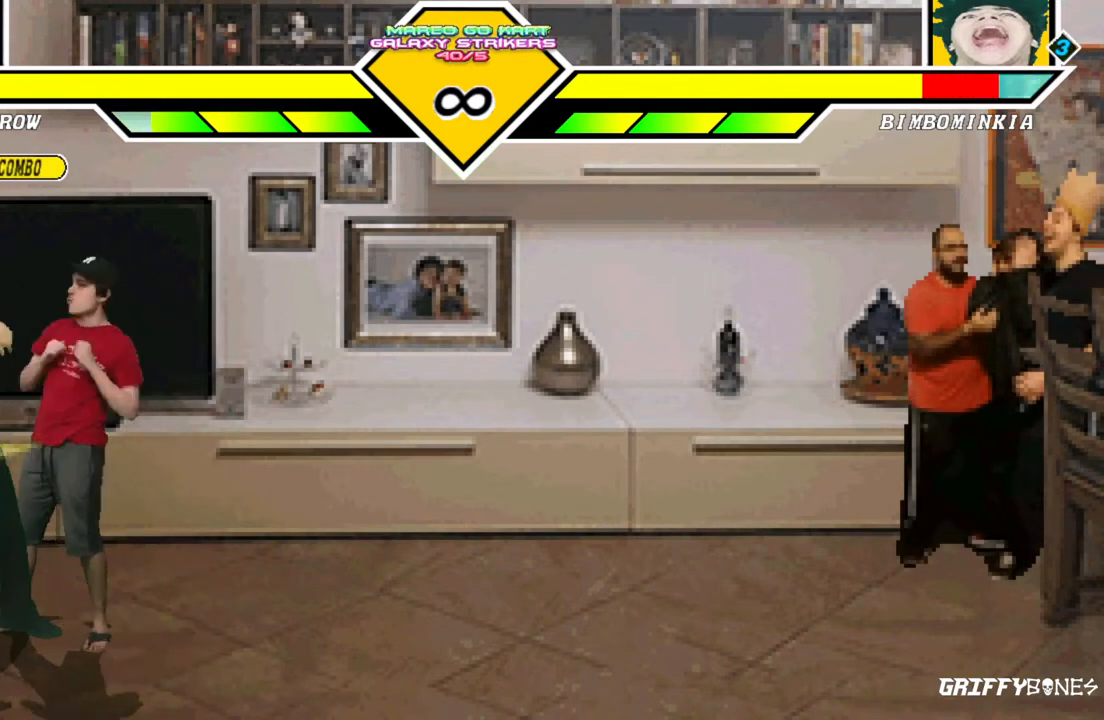
{"dt_ms": 500, "buttons": ["DPAD_LEFT"], "events": [[133, "DPAD_DOWN", "down"], [217, "DPAD_LEFT", "down"], [283, "DPAD_DOWN", "up"]]}
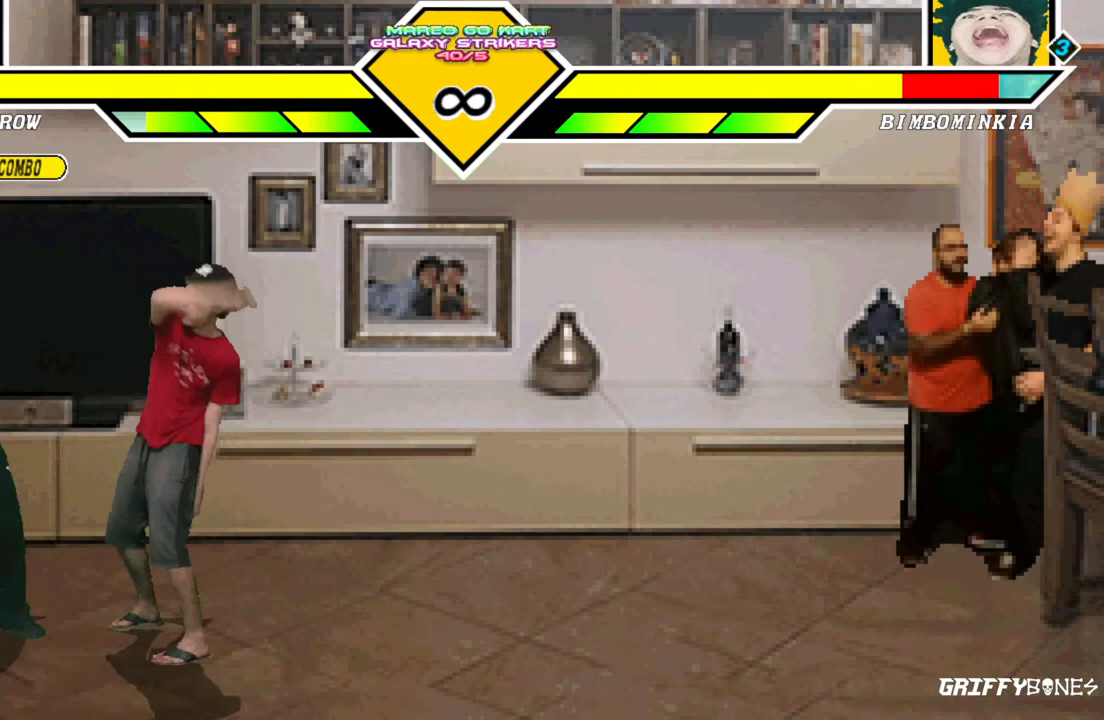
{"dt_ms": 500, "buttons": [], "events": [[250, "DPAD_LEFT", "up"]]}
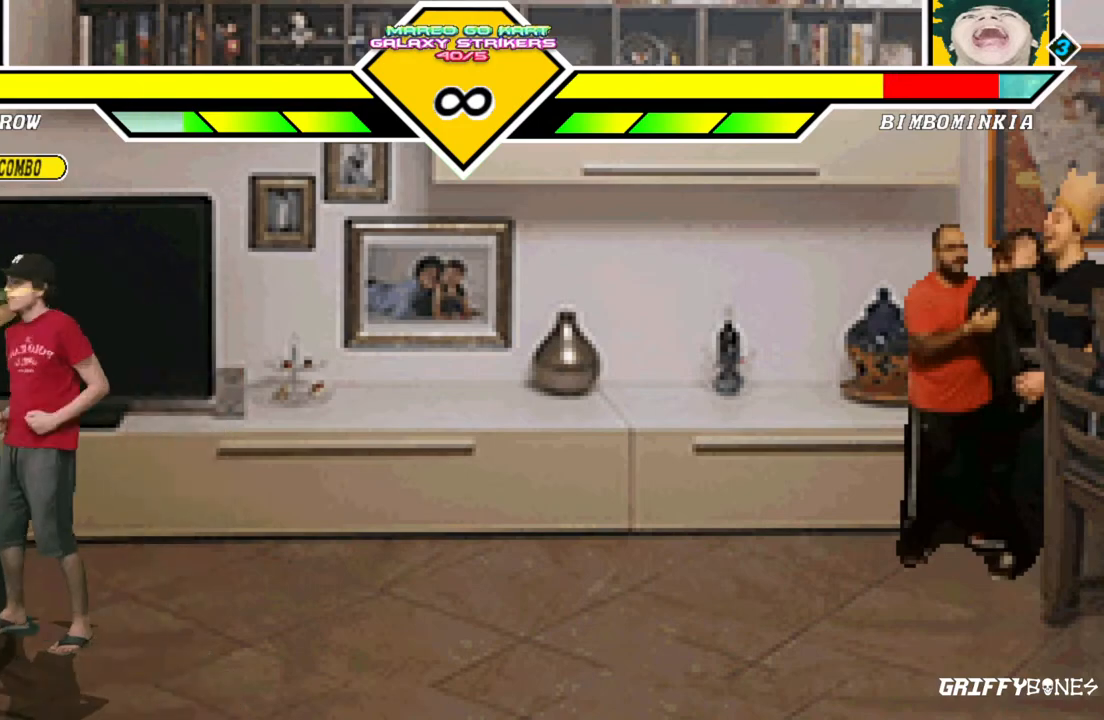
{"dt_ms": 1000, "buttons": [], "events": [[300, "DPAD_DOWN", "down"], [383, "DPAD_LEFT", "down"], [450, "DPAD_DOWN", "up"], [967, "DPAD_LEFT", "up"]]}
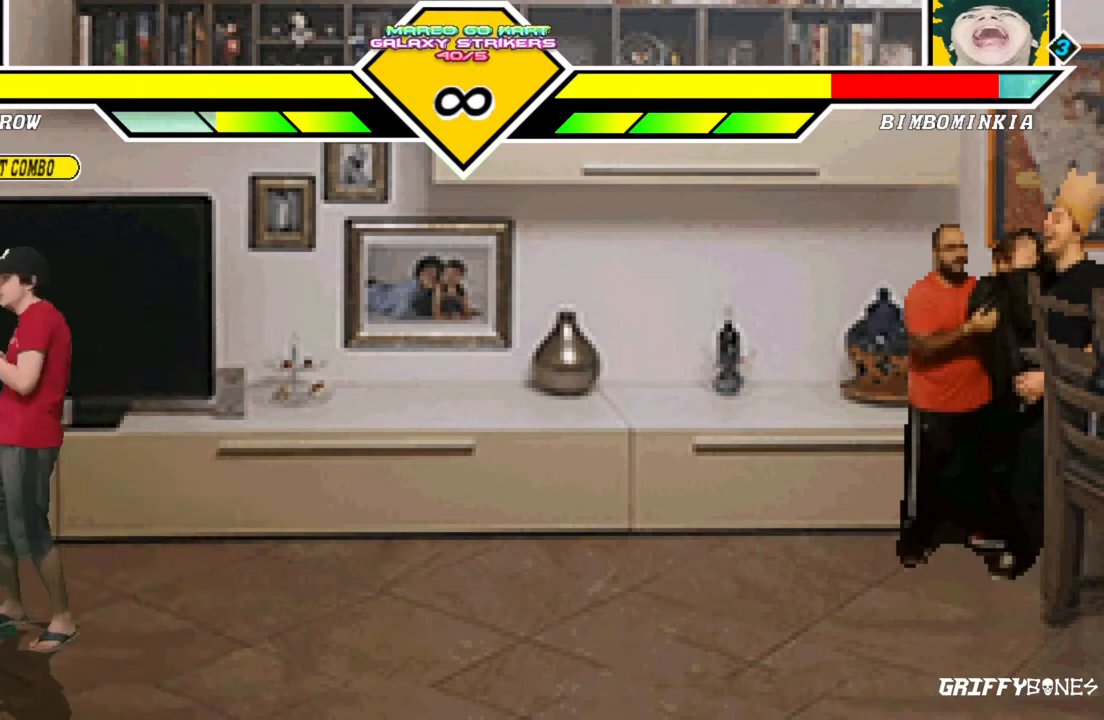
{"dt_ms": 500, "buttons": ["DPAD_DOWN"], "events": [[467, "DPAD_DOWN", "down"]]}
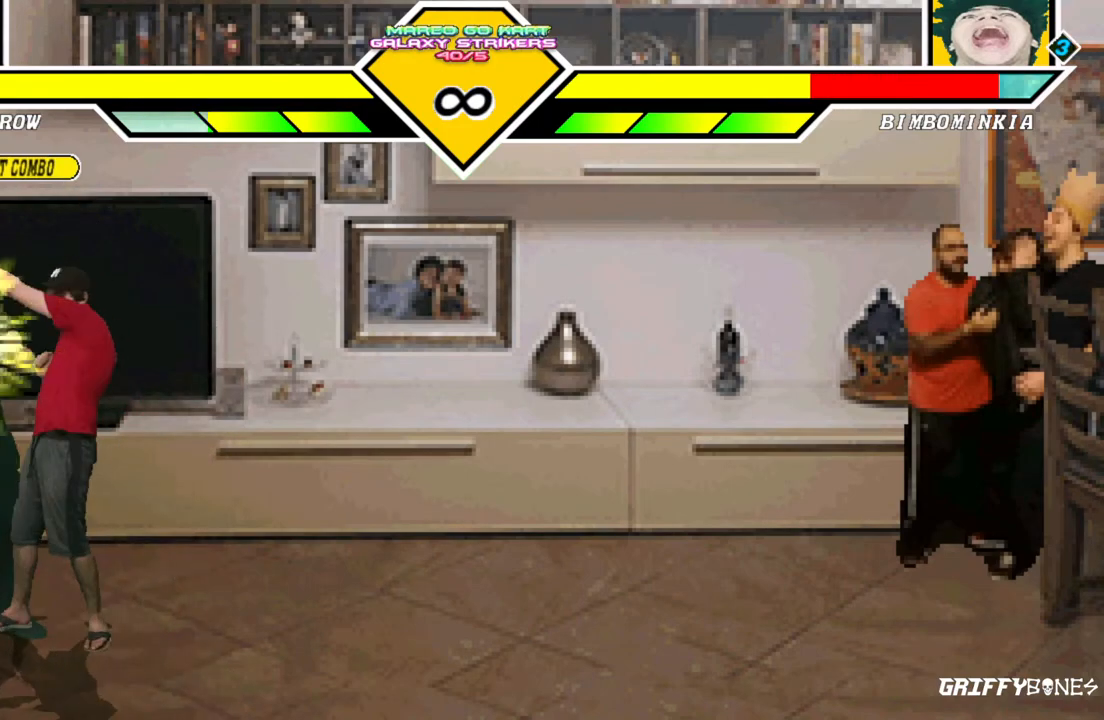
{"dt_ms": 1000, "buttons": [], "events": [[67, "DPAD_LEFT", "down"], [100, "DPAD_DOWN", "up"], [617, "DPAD_LEFT", "up"]]}
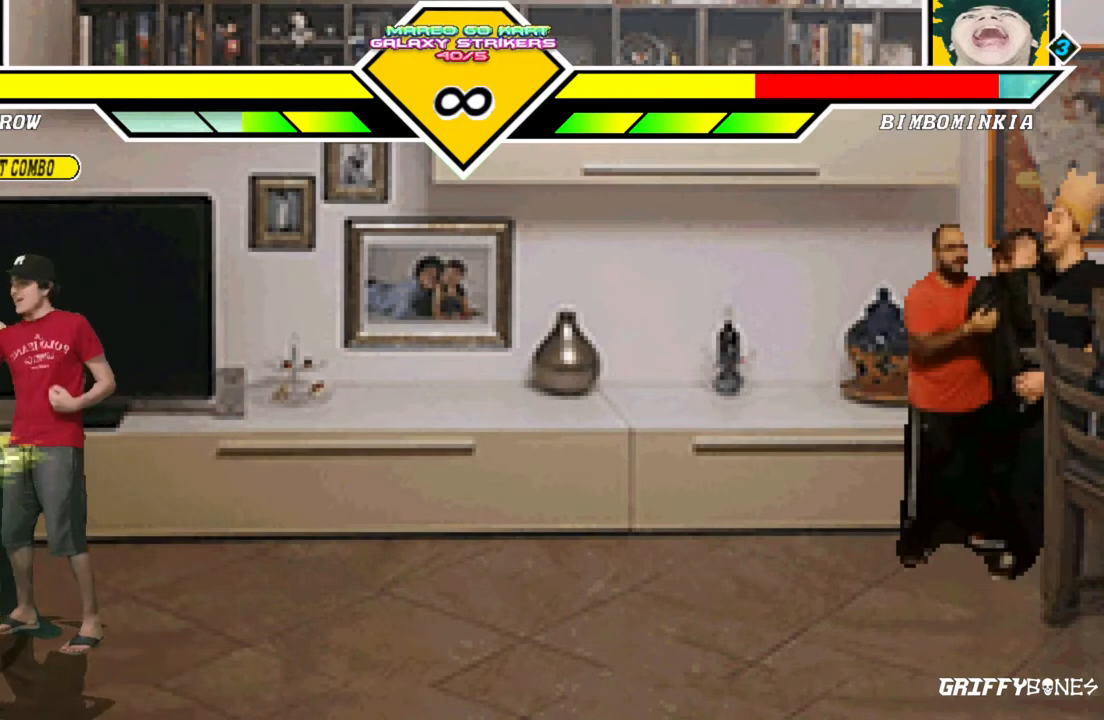
{"dt_ms": 500, "buttons": ["DPAD_LEFT"], "events": [[183, "DPAD_DOWN", "down"], [283, "DPAD_LEFT", "down"], [333, "DPAD_DOWN", "up"]]}